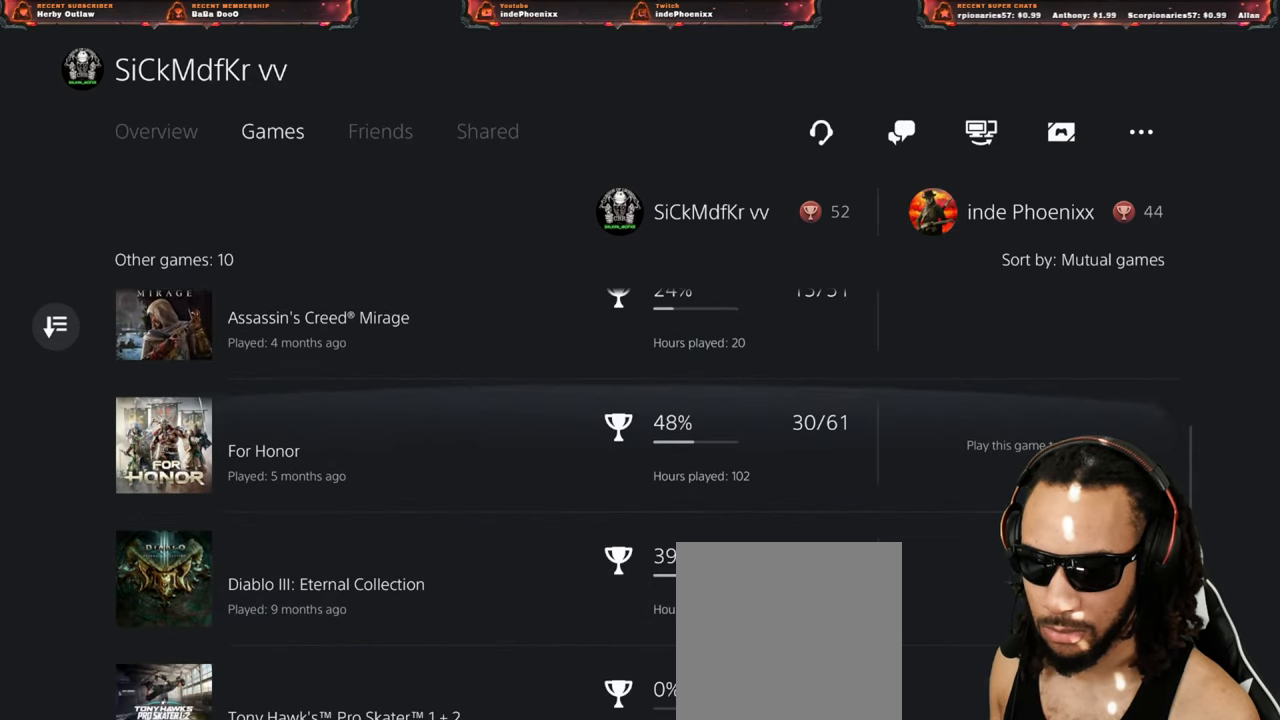
Gameplay with a controller (PlayStation layout); each line is a JSON object with the inputs held at the frame after it. "events" lists button and stick changes between this image and that frame as [ms after this image, input, new state], when the widget could be followed in between.
{"buttons": [], "left_stick": "center", "right_stick": "center", "events": [[483, "DPAD_UP", "up"]]}
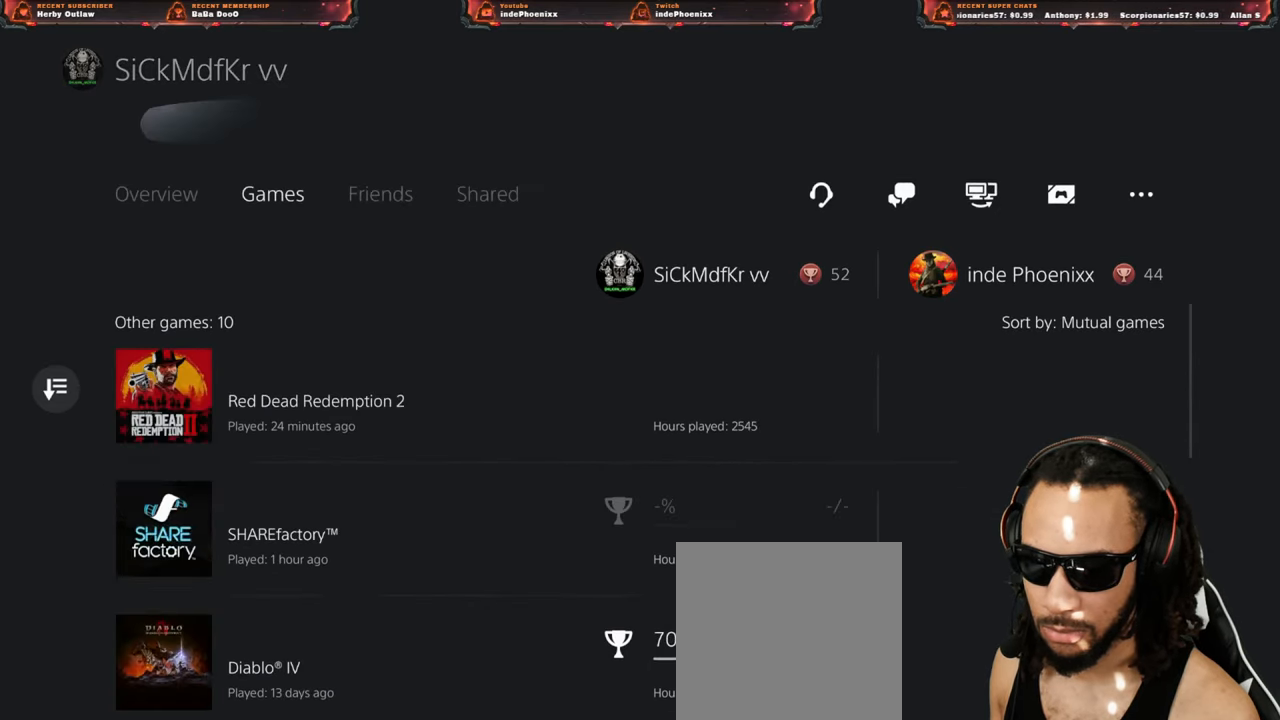
{"buttons": [], "left_stick": "center", "right_stick": "center", "events": []}
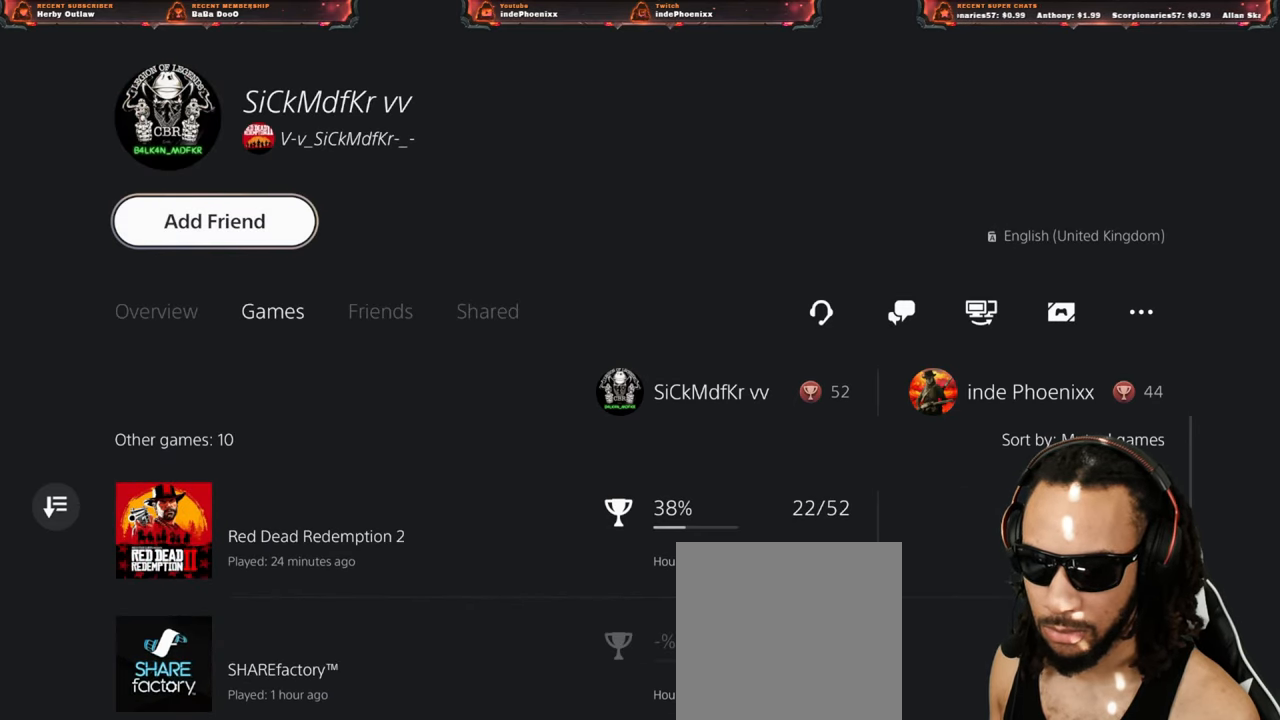
{"buttons": [], "left_stick": "center", "right_stick": "center", "events": []}
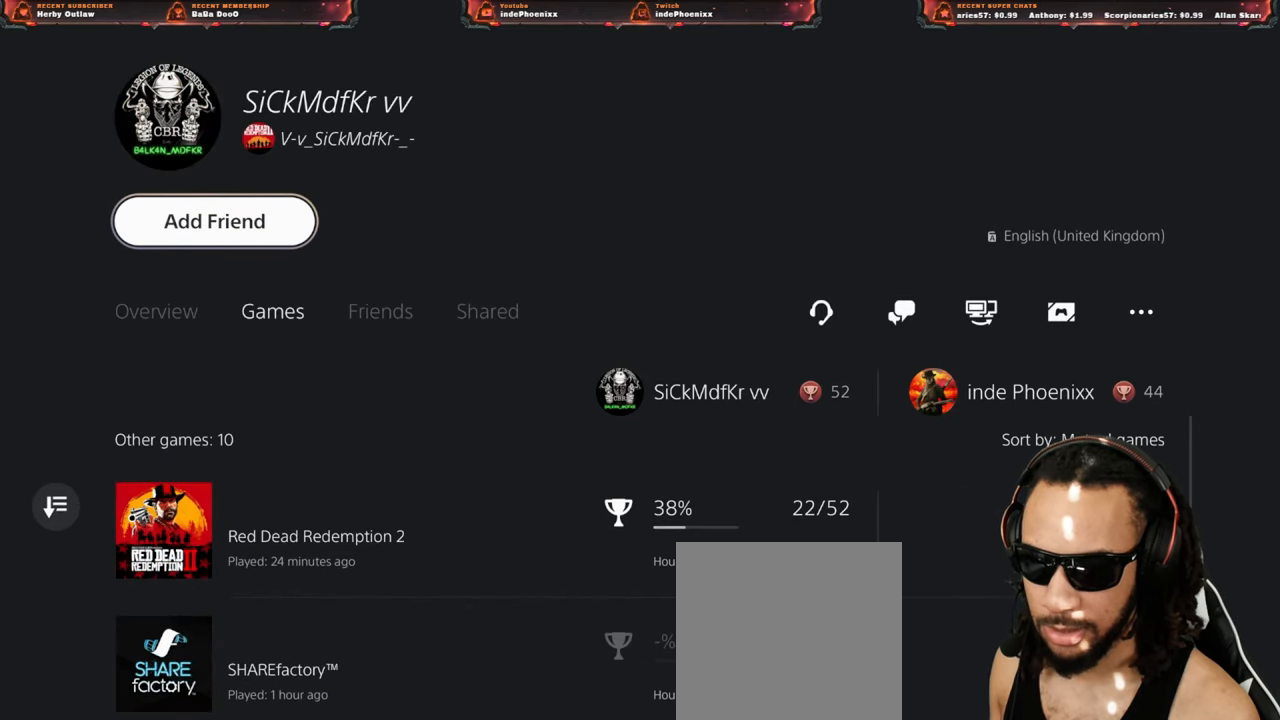
{"buttons": [], "left_stick": "center", "right_stick": "center", "events": []}
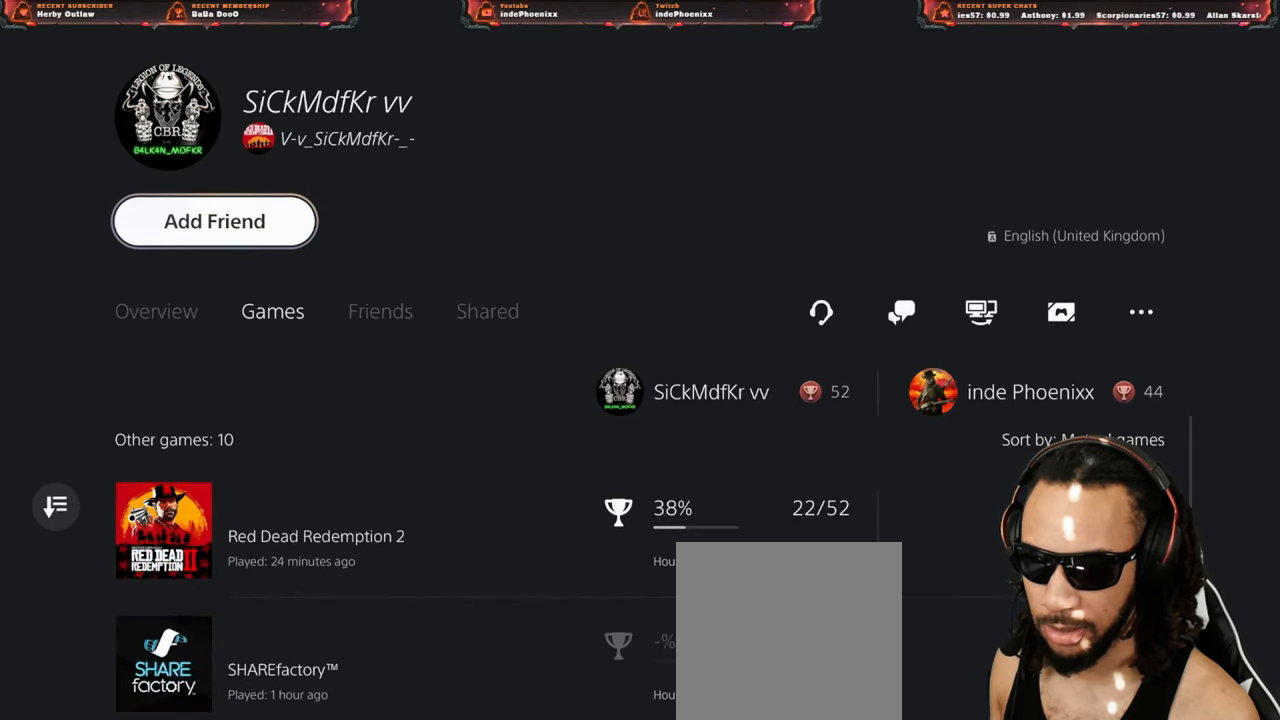
{"buttons": [], "left_stick": "center", "right_stick": "center", "events": []}
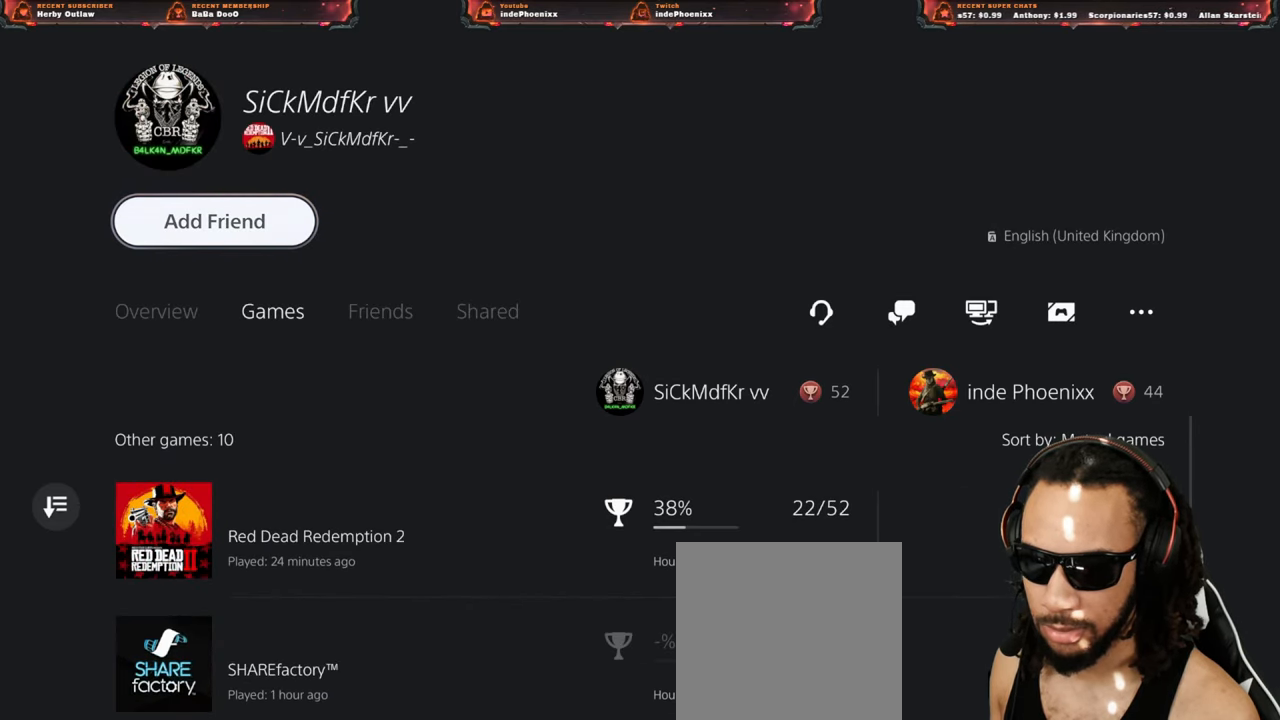
{"buttons": ["DPAD_RIGHT"], "left_stick": "center", "right_stick": "center", "events": [[217, "DPAD_DOWN", "down"], [317, "DPAD_DOWN", "up"], [450, "DPAD_RIGHT", "down"]]}
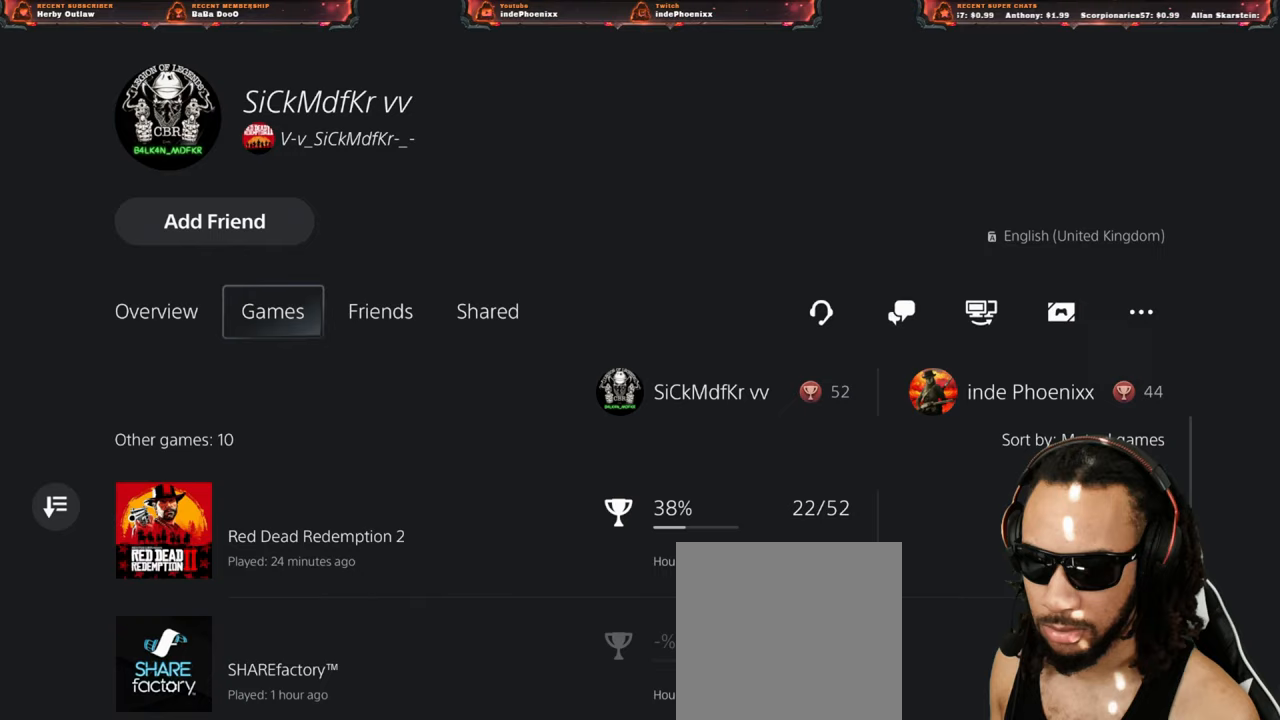
{"buttons": [], "left_stick": "center", "right_stick": "center", "events": [[50, "DPAD_RIGHT", "up"]]}
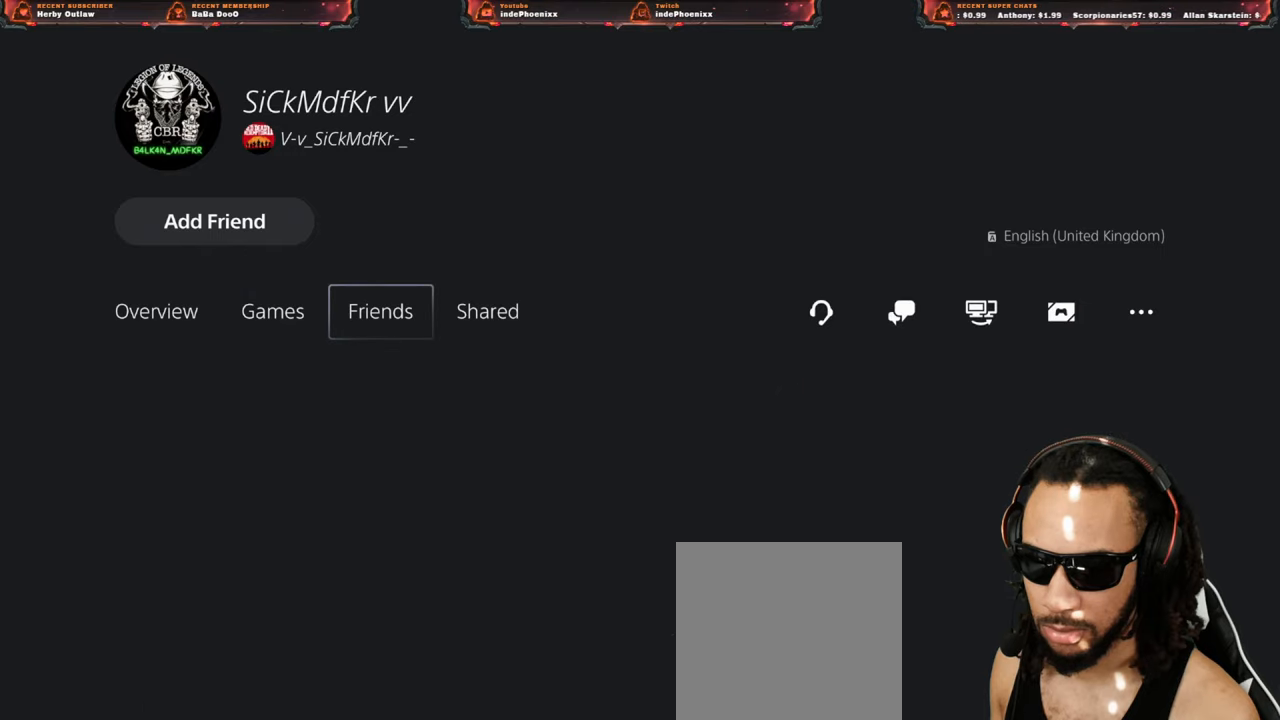
{"buttons": [], "left_stick": "center", "right_stick": "center", "events": []}
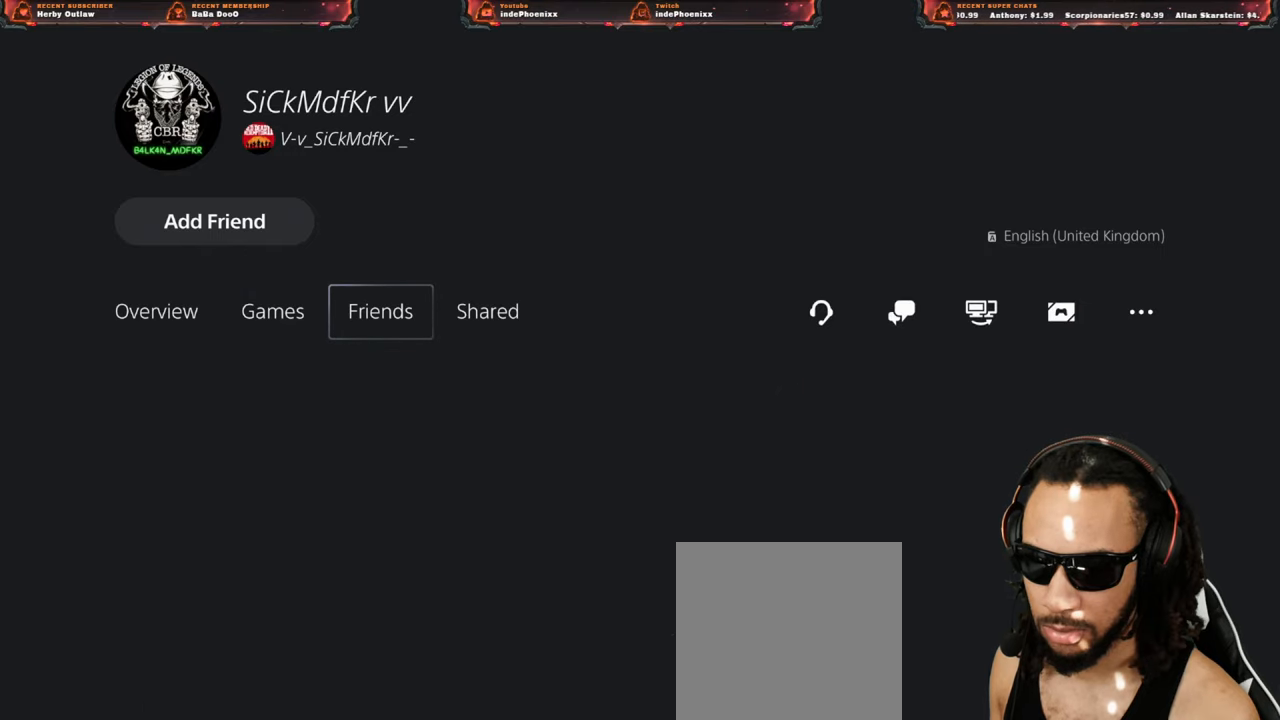
{"buttons": [], "left_stick": "center", "right_stick": "center", "events": [[167, "DPAD_RIGHT", "down"], [283, "DPAD_RIGHT", "up"], [383, "DPAD_RIGHT", "down"], [483, "DPAD_RIGHT", "up"]]}
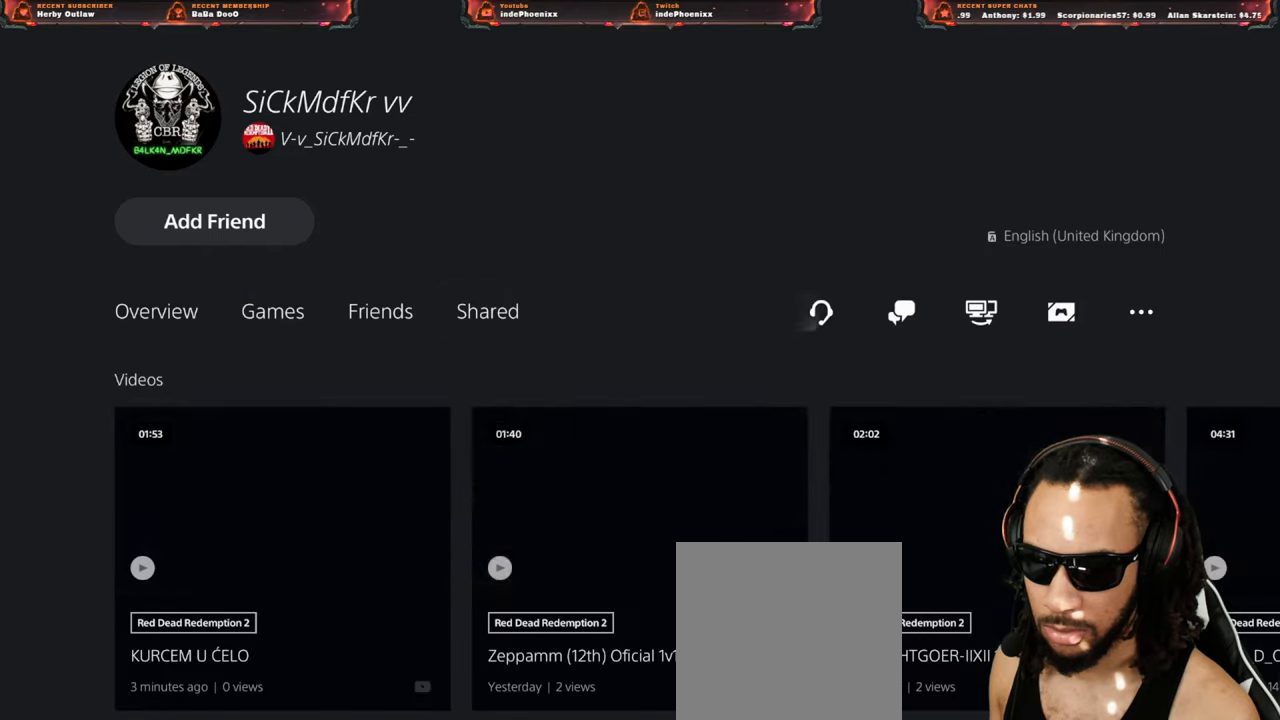
{"buttons": [], "left_stick": "center", "right_stick": "center", "events": []}
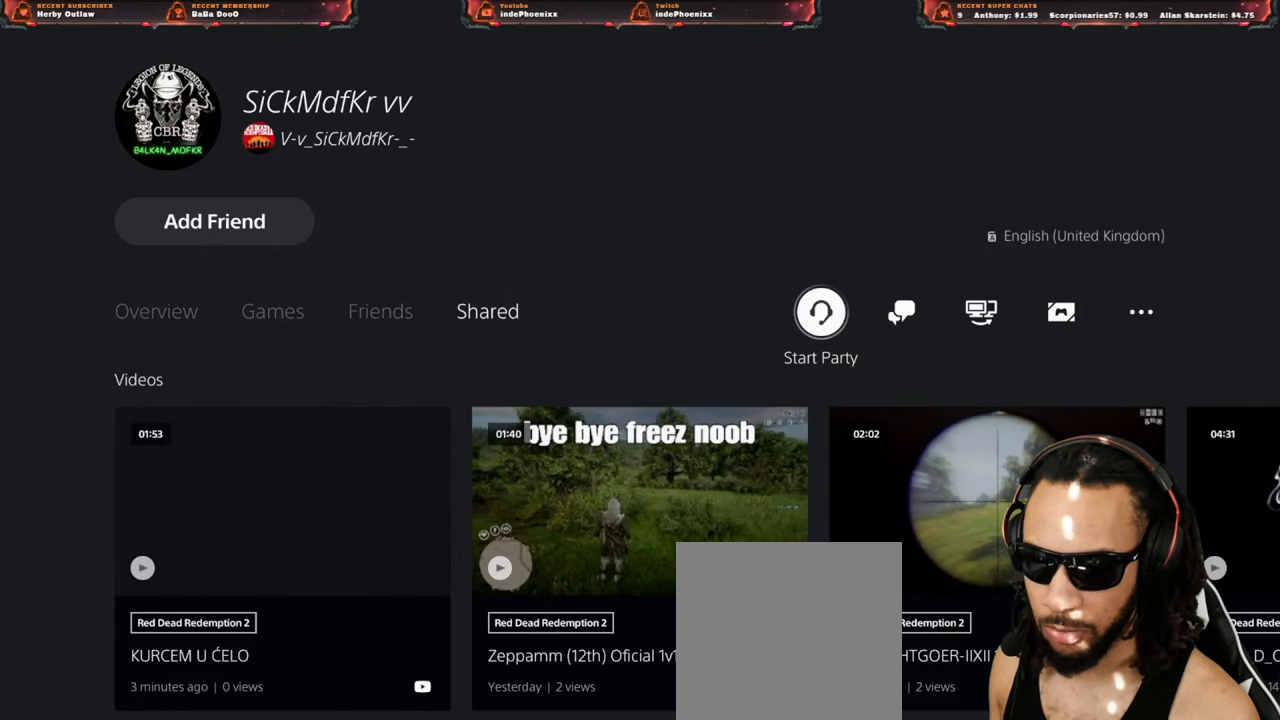
{"buttons": ["DPAD_LEFT"], "left_stick": "center", "right_stick": "center", "events": [[200, "DPAD_LEFT", "down"], [267, "DPAD_LEFT", "up"], [350, "DPAD_LEFT", "down"], [400, "DPAD_LEFT", "up"], [467, "DPAD_LEFT", "down"]]}
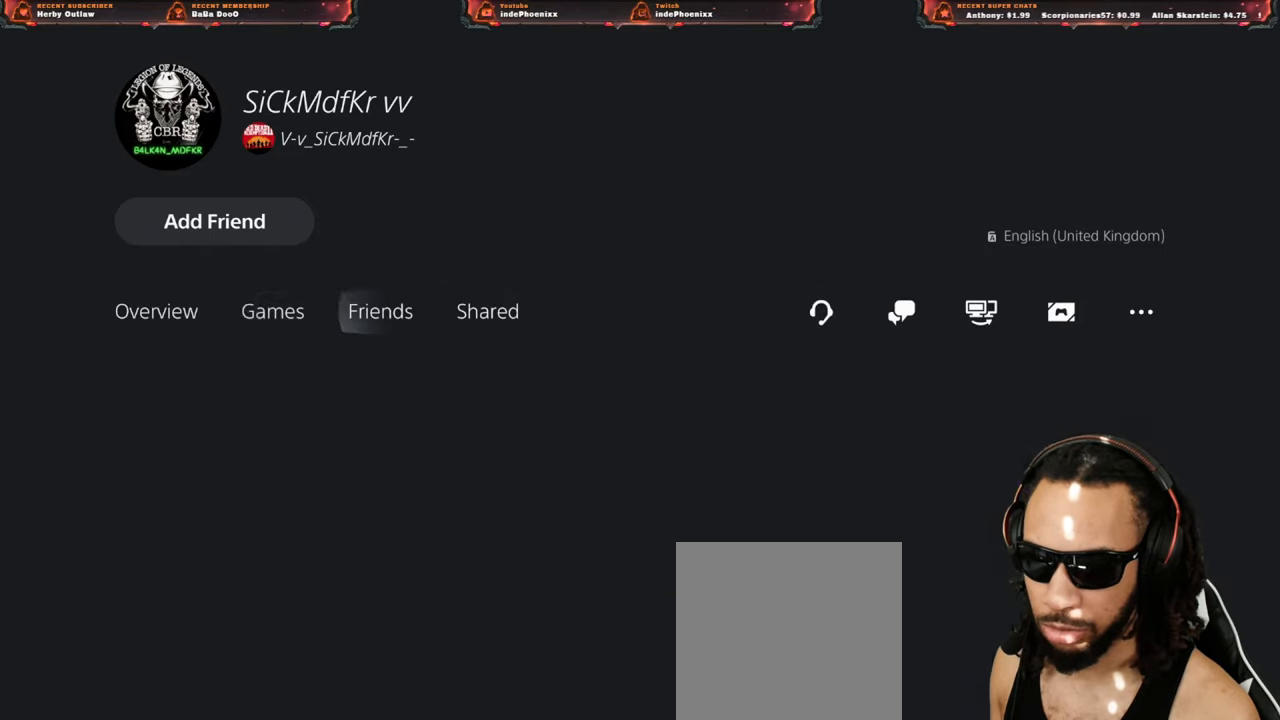
{"buttons": [], "left_stick": "center", "right_stick": "center", "events": [[50, "DPAD_LEFT", "up"]]}
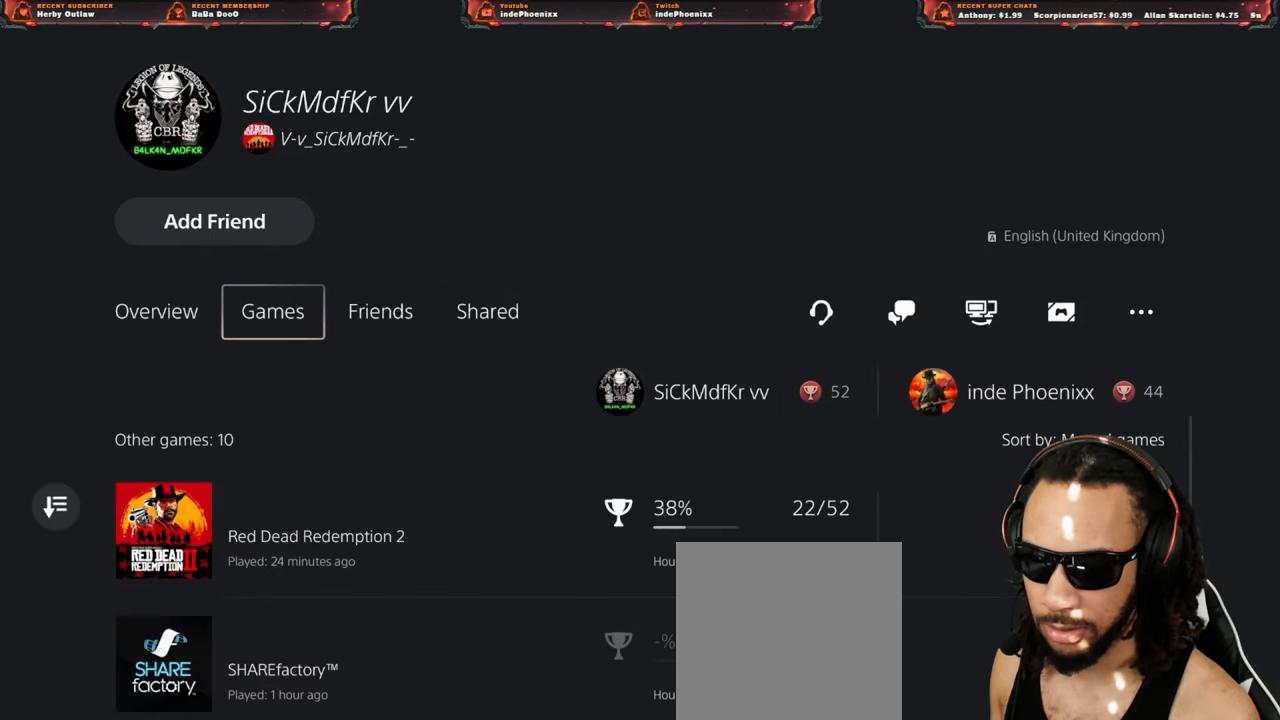
{"buttons": [], "left_stick": "center", "right_stick": "center", "events": [[17, "DPAD_LEFT", "down"], [83, "DPAD_LEFT", "up"], [367, "DPAD_RIGHT", "down"], [450, "DPAD_RIGHT", "up"]]}
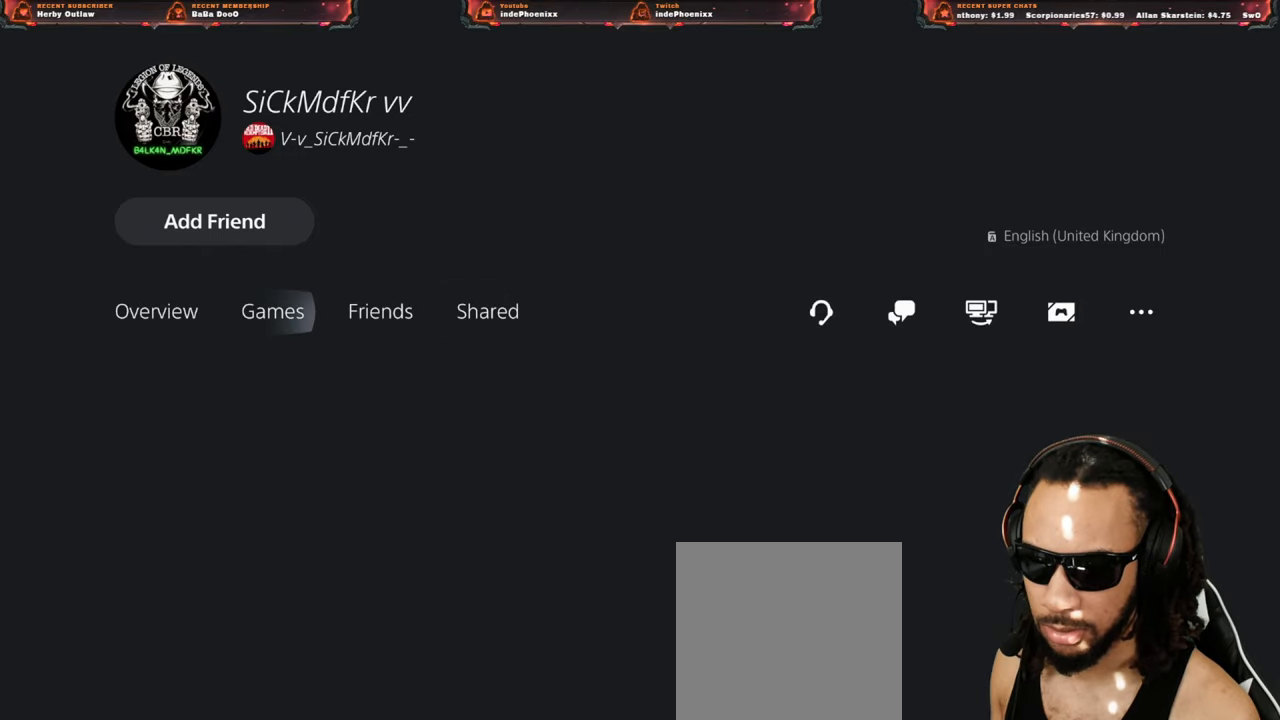
{"buttons": [], "left_stick": "center", "right_stick": "center", "events": [[350, "DPAD_LEFT", "down"], [417, "DPAD_LEFT", "up"]]}
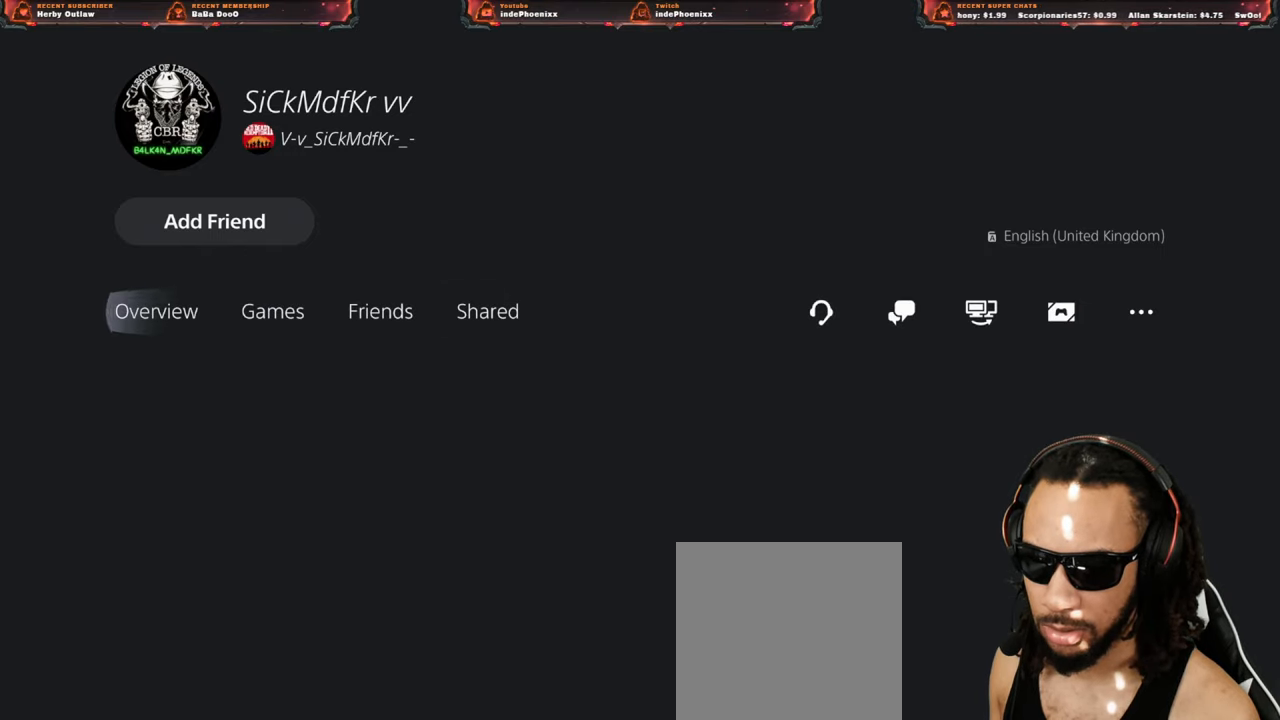
{"buttons": [], "left_stick": "center", "right_stick": "center", "events": []}
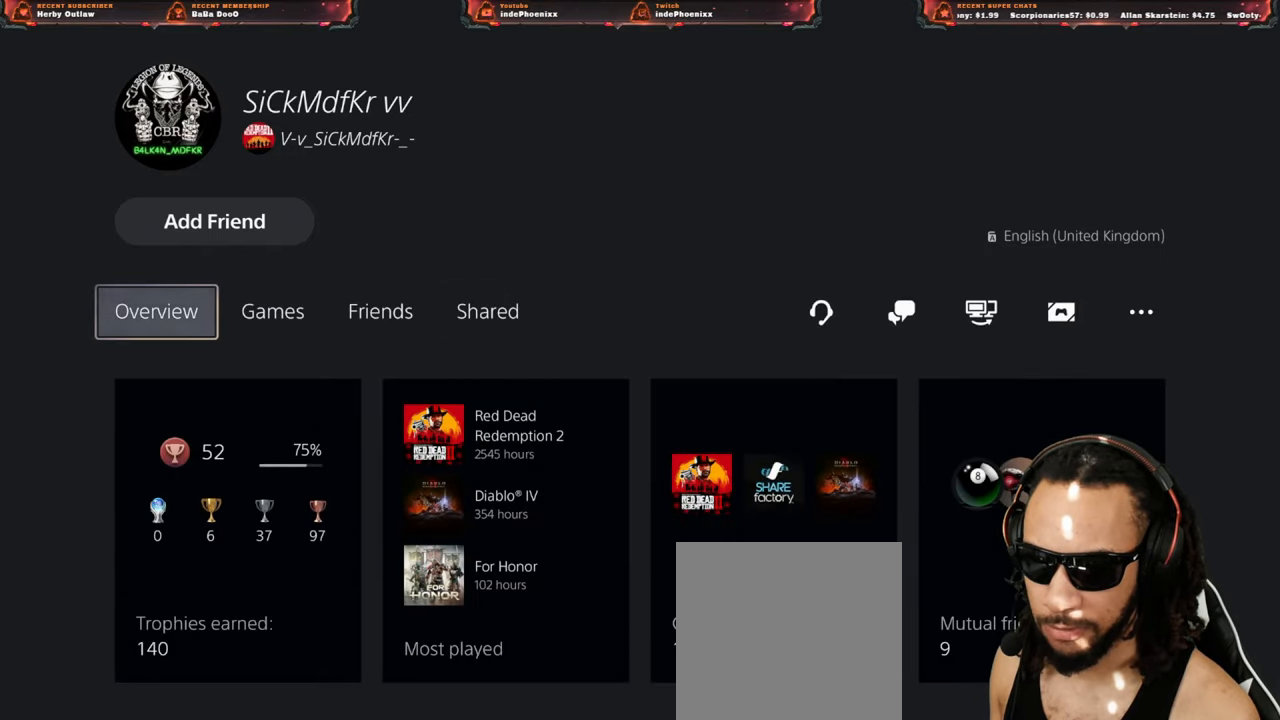
{"buttons": [], "left_stick": "center", "right_stick": "center", "events": [[167, "DPAD_RIGHT", "down"], [267, "DPAD_RIGHT", "up"]]}
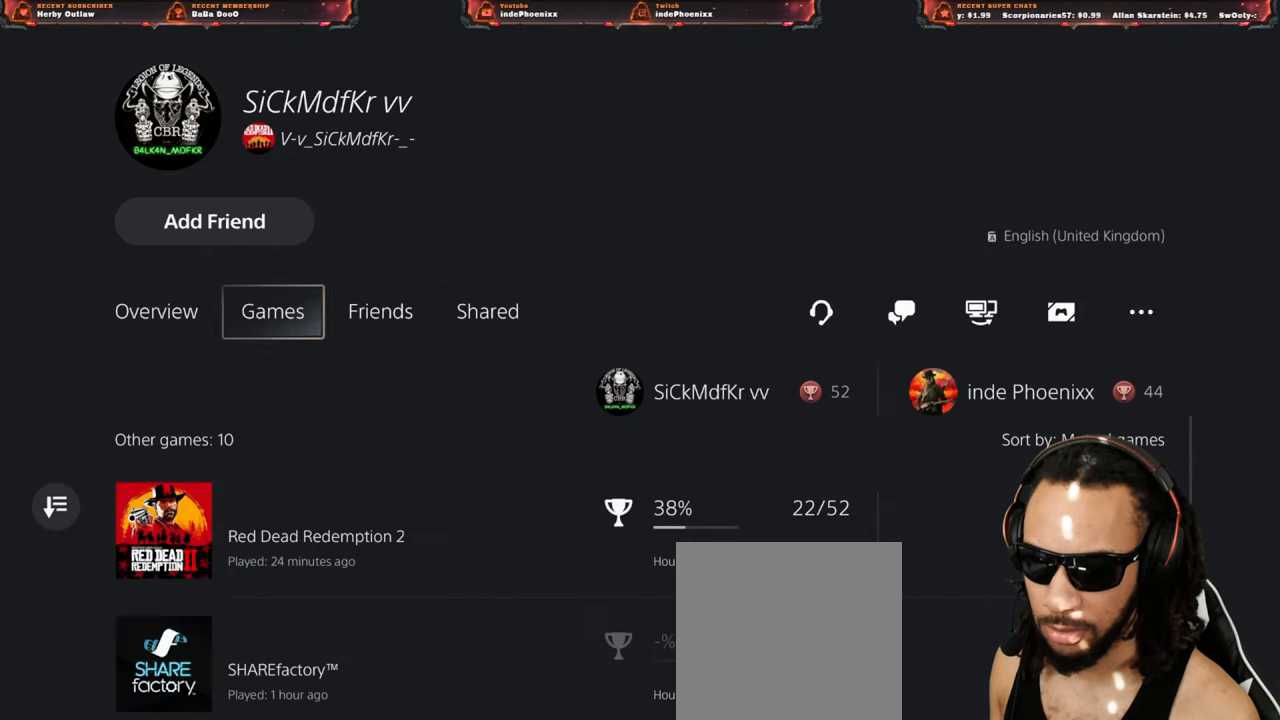
{"buttons": [], "left_stick": "center", "right_stick": "center", "events": [[100, "DPAD_DOWN", "down"], [200, "DPAD_DOWN", "up"]]}
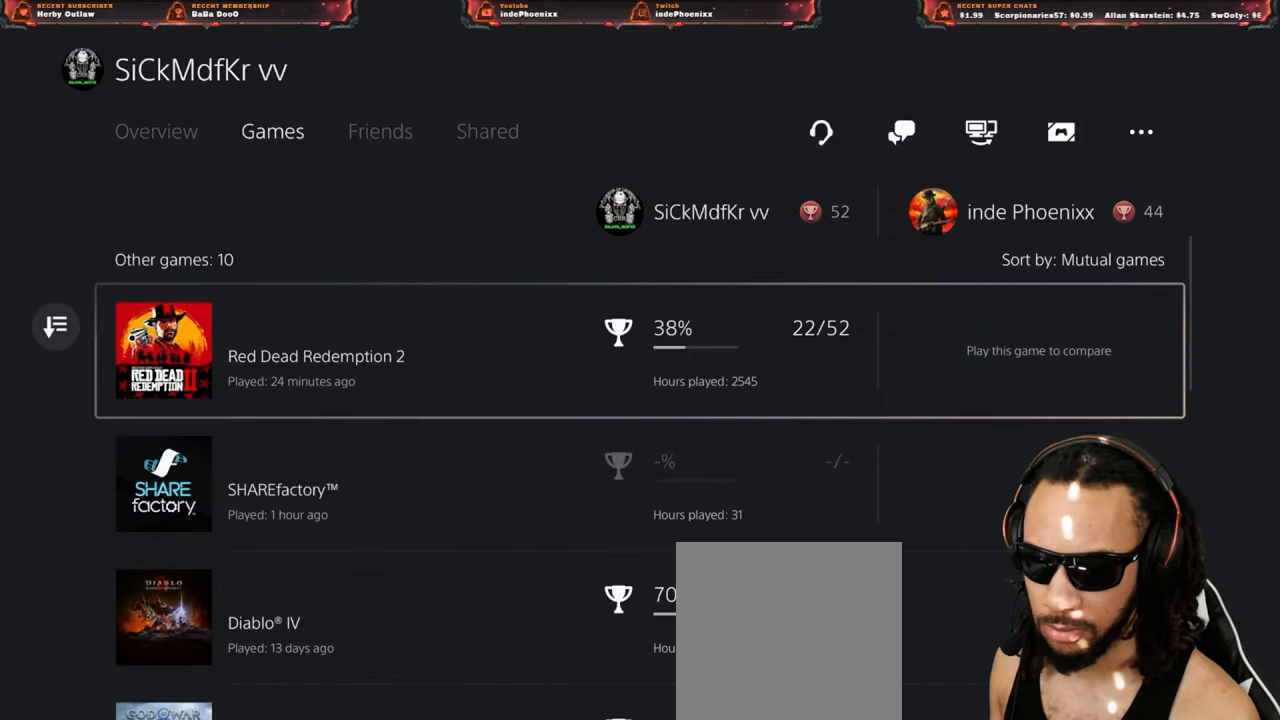
{"buttons": [], "left_stick": "center", "right_stick": "center", "events": []}
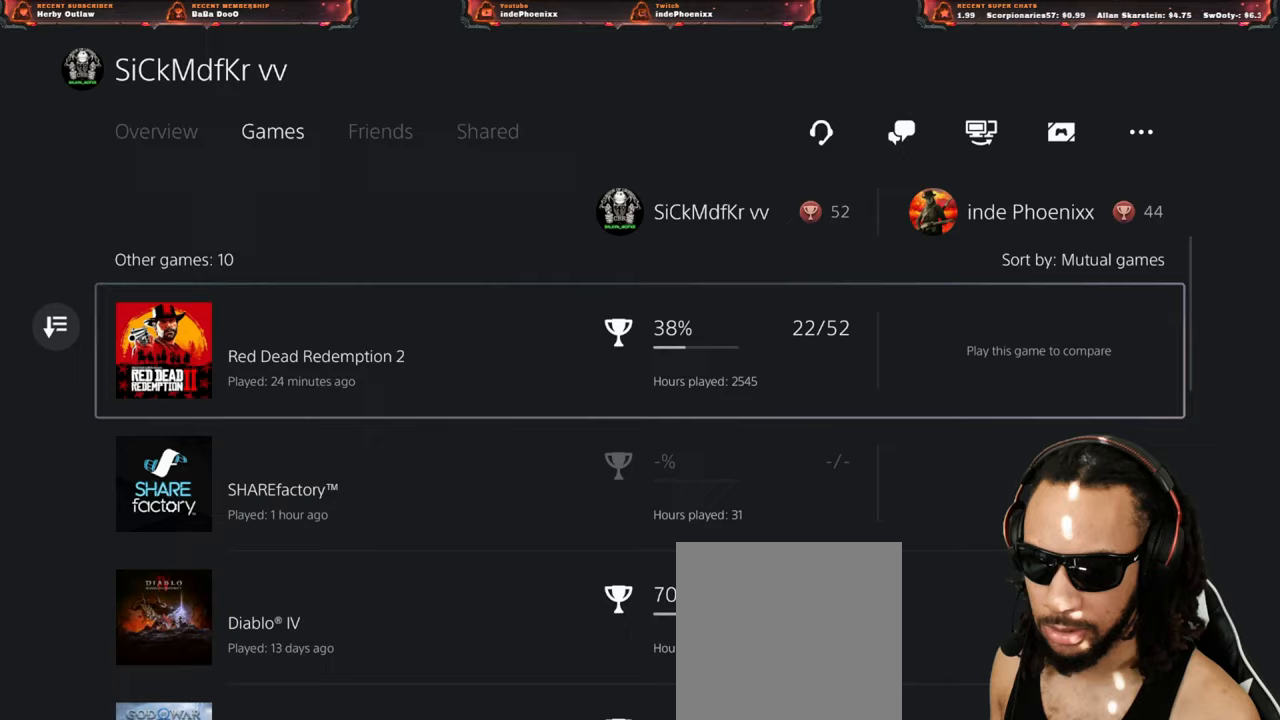
{"buttons": [], "left_stick": "center", "right_stick": "center", "events": [[83, "DPAD_DOWN", "down"], [183, "DPAD_DOWN", "up"], [250, "DPAD_DOWN", "down"], [350, "DPAD_DOWN", "up"], [400, "DPAD_DOWN", "down"], [483, "DPAD_DOWN", "up"]]}
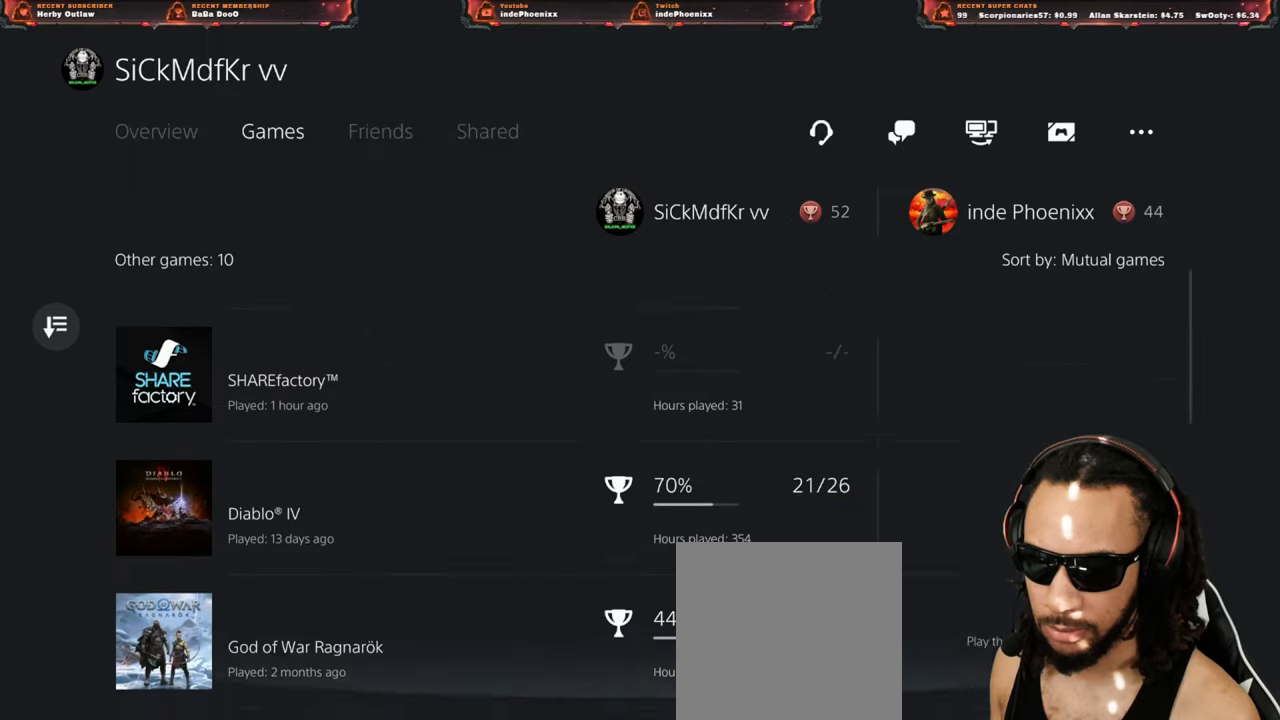
{"buttons": [], "left_stick": "center", "right_stick": "center", "events": [[267, "DPAD_DOWN", "down"], [367, "DPAD_DOWN", "up"], [433, "DPAD_DOWN", "down"], [500, "DPAD_DOWN", "up"]]}
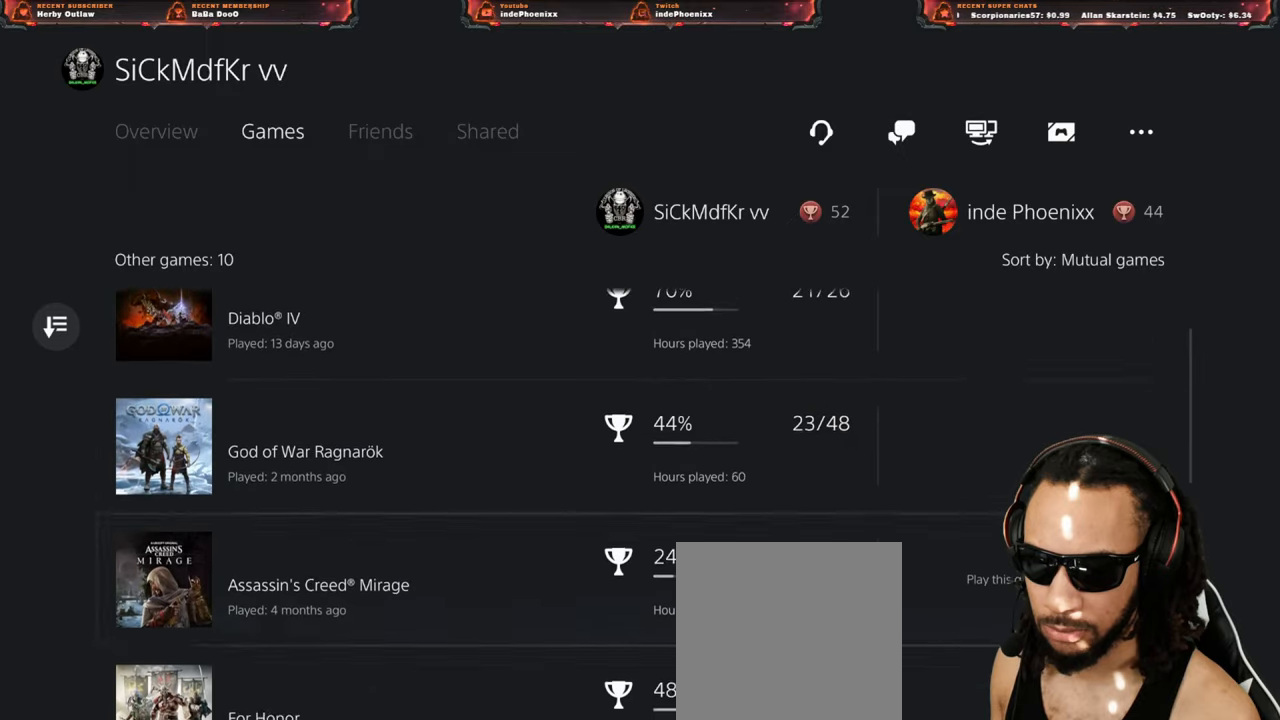
{"buttons": [], "left_stick": "center", "right_stick": "center", "events": [[83, "DPAD_DOWN", "down"], [150, "DPAD_DOWN", "up"], [217, "DPAD_DOWN", "down"], [283, "DPAD_DOWN", "up"], [367, "DPAD_DOWN", "down"], [450, "DPAD_DOWN", "up"]]}
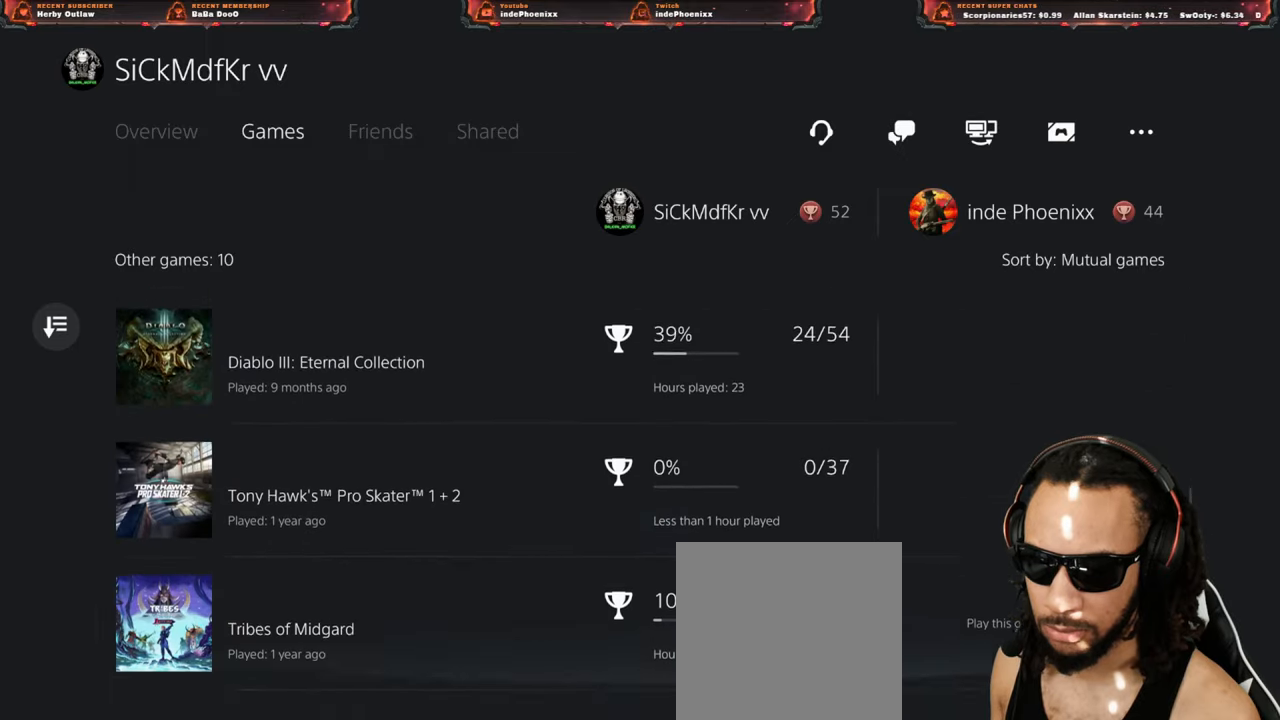
{"buttons": ["DPAD_DOWN"], "left_stick": "center", "right_stick": "center", "events": [[500, "DPAD_DOWN", "down"]]}
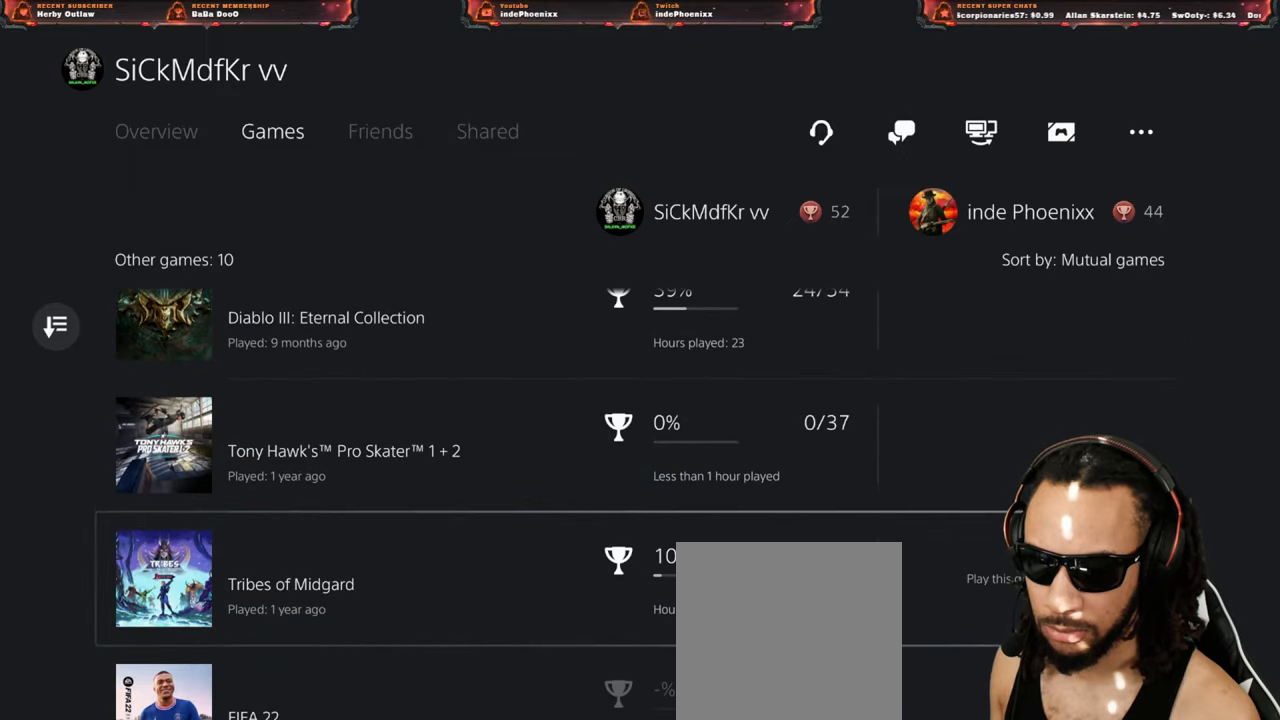
{"buttons": [], "left_stick": "center", "right_stick": "center", "events": [[83, "DPAD_DOWN", "up"], [150, "DPAD_DOWN", "down"], [233, "DPAD_DOWN", "up"], [300, "DPAD_DOWN", "down"], [367, "DPAD_DOWN", "up"]]}
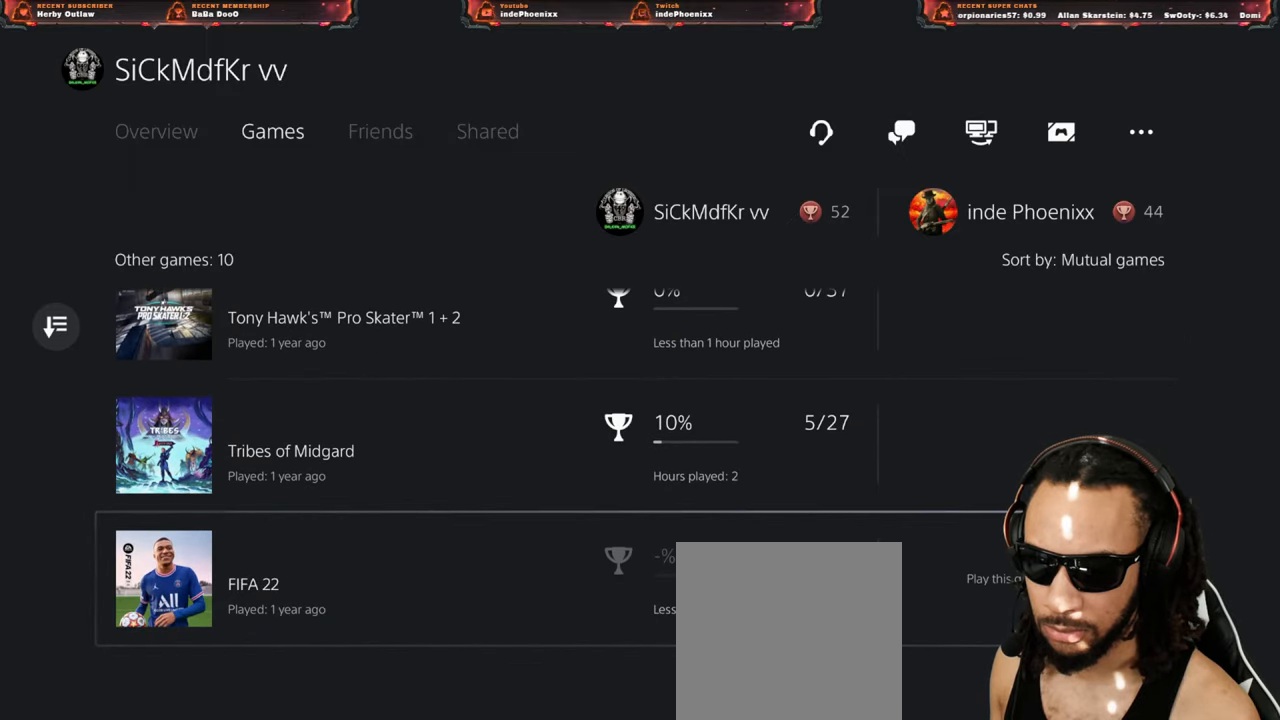
{"buttons": ["DPAD_UP"], "left_stick": "center", "right_stick": "center", "events": [[133, "DPAD_UP", "down"]]}
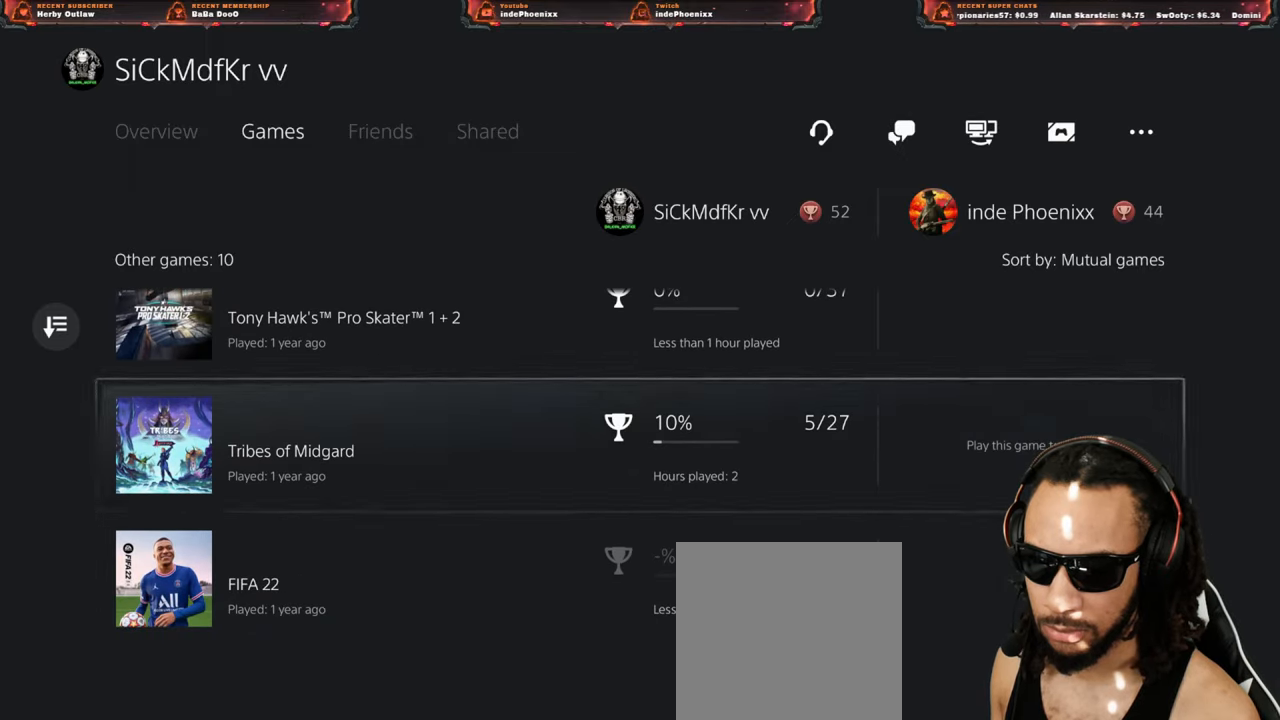
{"buttons": ["DPAD_UP"], "left_stick": "center", "right_stick": "center", "events": []}
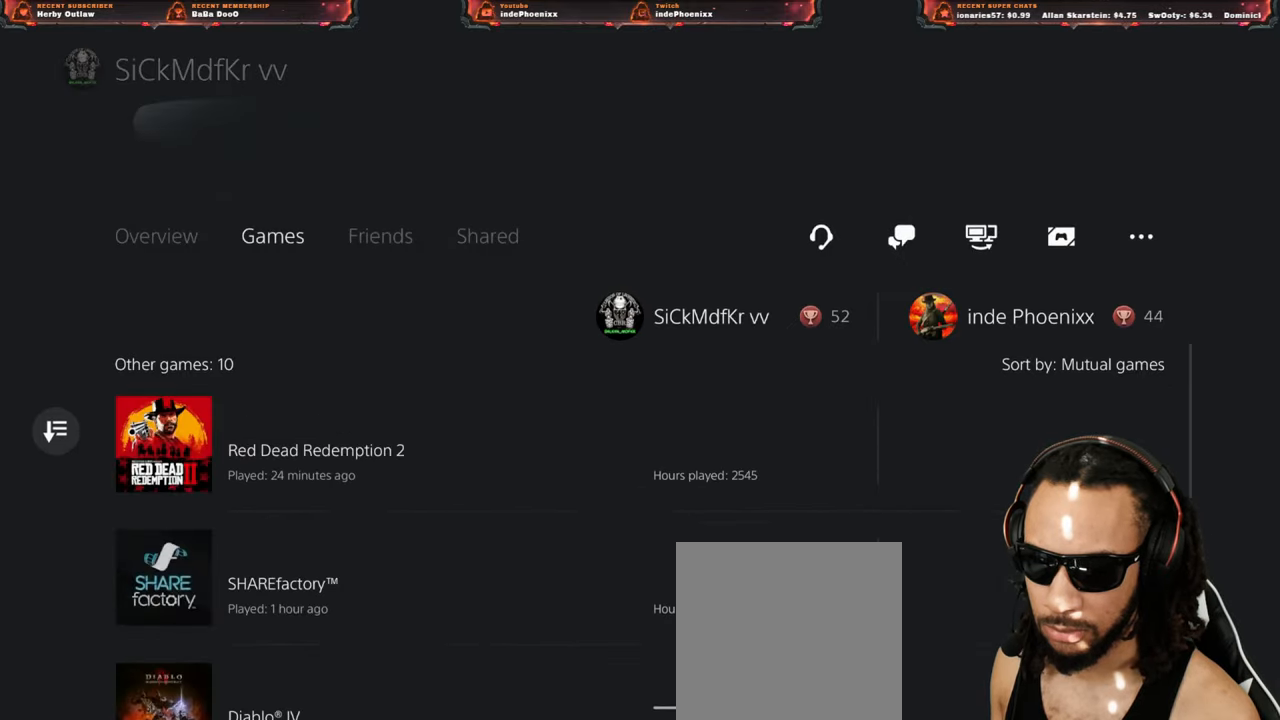
{"buttons": ["CIRCLE"], "left_stick": "center", "right_stick": "center", "events": [[83, "DPAD_UP", "up"], [350, "CIRCLE", "down"], [417, "CIRCLE", "up"], [500, "CIRCLE", "down"]]}
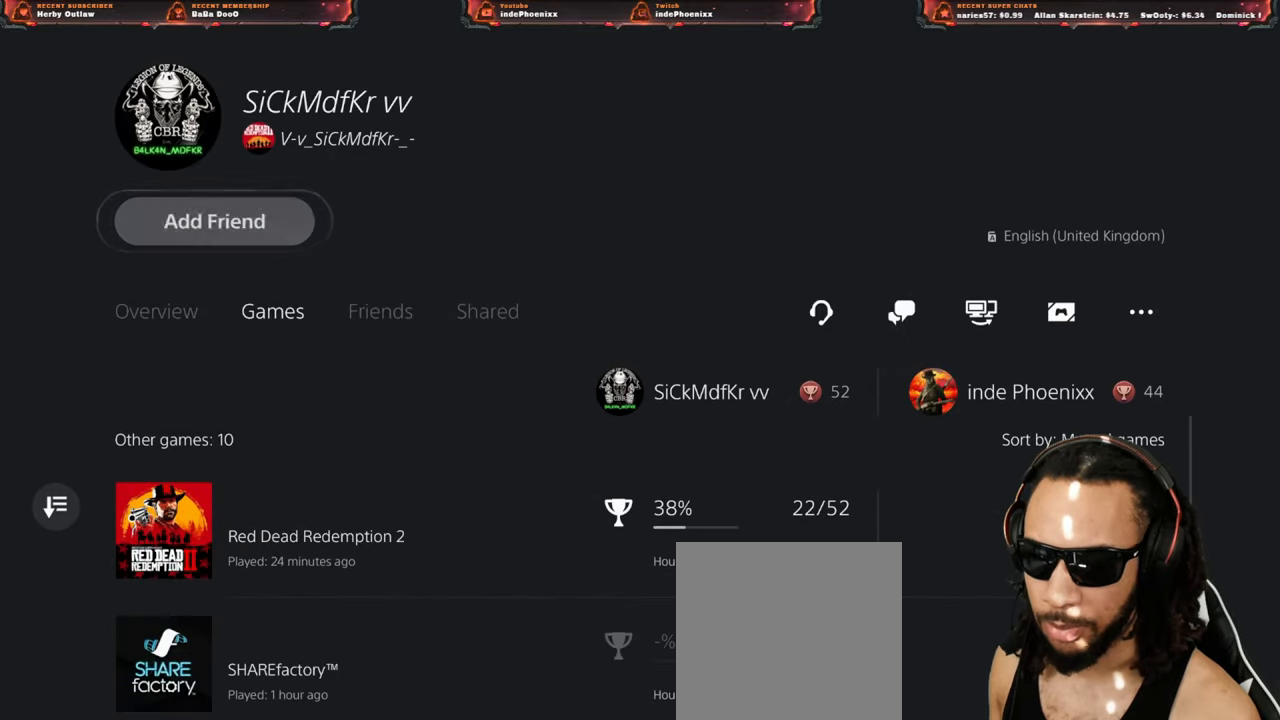
{"buttons": ["CIRCLE"], "left_stick": "center", "right_stick": "center", "events": [[50, "CIRCLE", "up"], [117, "CIRCLE", "down"], [183, "CIRCLE", "up"], [367, "CIRCLE", "down"], [433, "CIRCLE", "up"], [500, "CIRCLE", "down"]]}
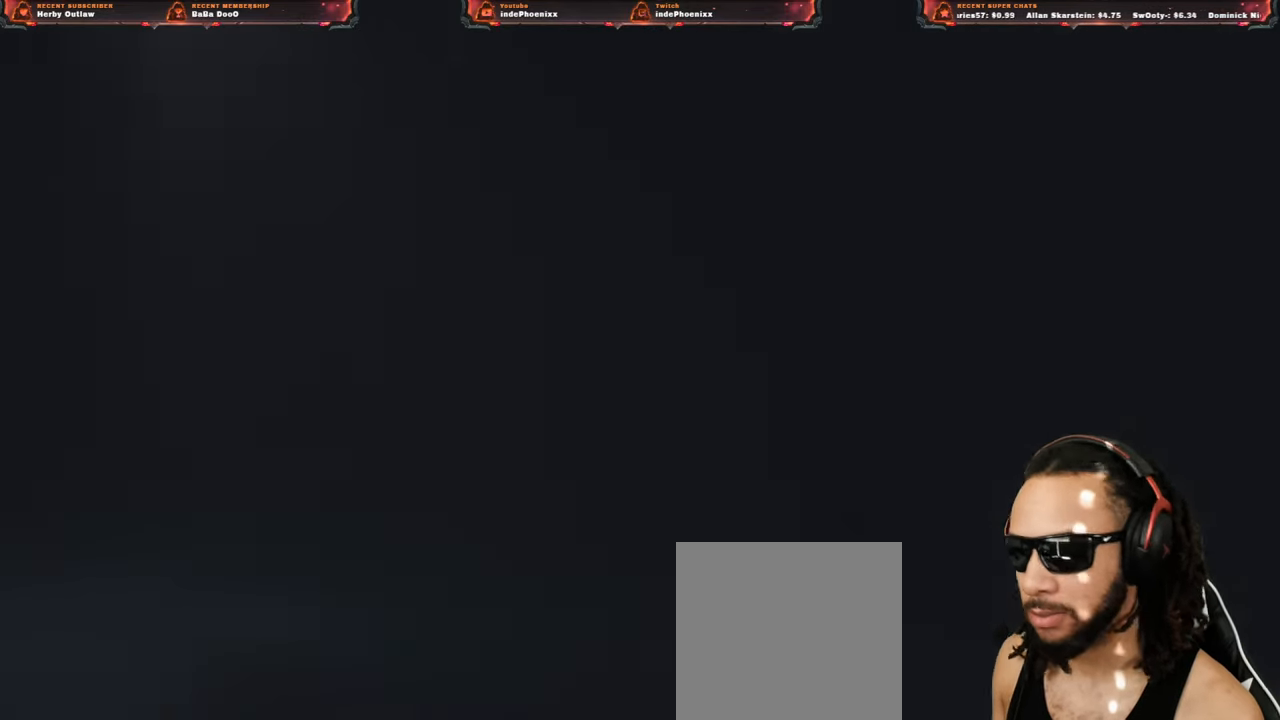
{"buttons": [], "left_stick": "center", "right_stick": "center", "events": [[50, "CIRCLE", "up"], [383, "CIRCLE", "down"], [433, "CIRCLE", "up"]]}
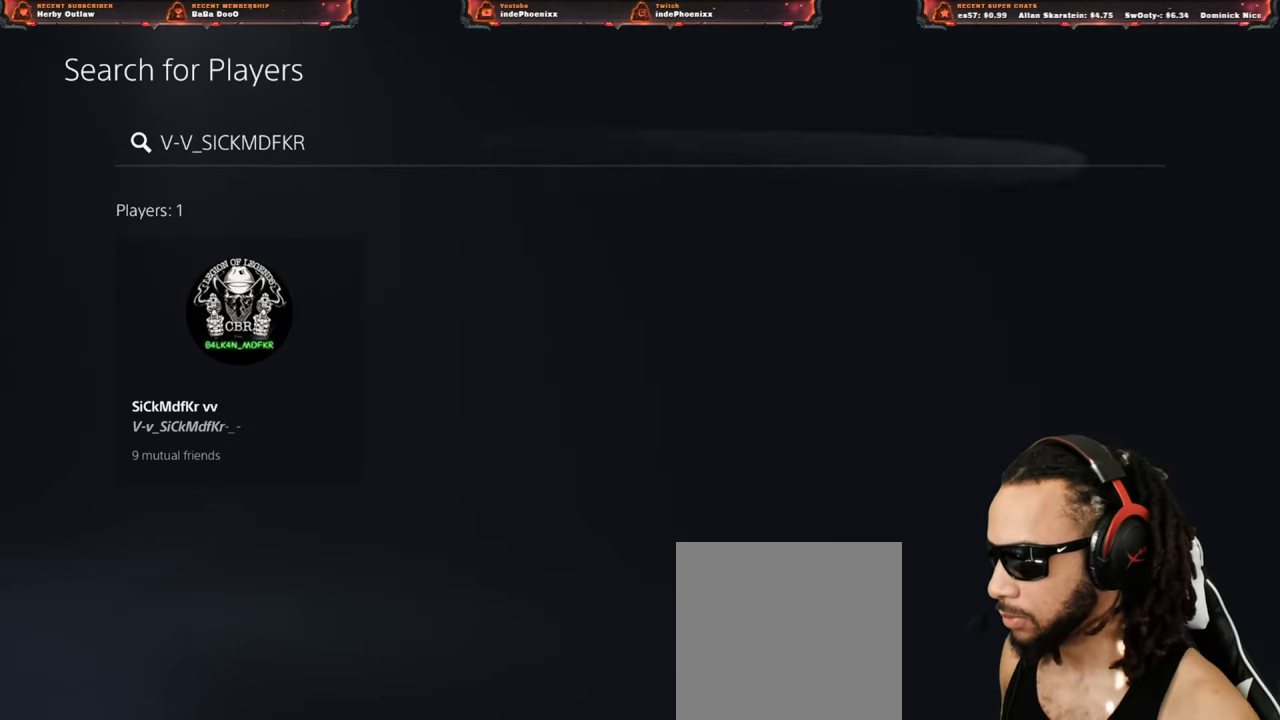
{"buttons": [], "left_stick": "center", "right_stick": "center", "events": [[183, "CIRCLE", "down"], [233, "CIRCLE", "up"], [400, "CIRCLE", "down"], [467, "CIRCLE", "up"]]}